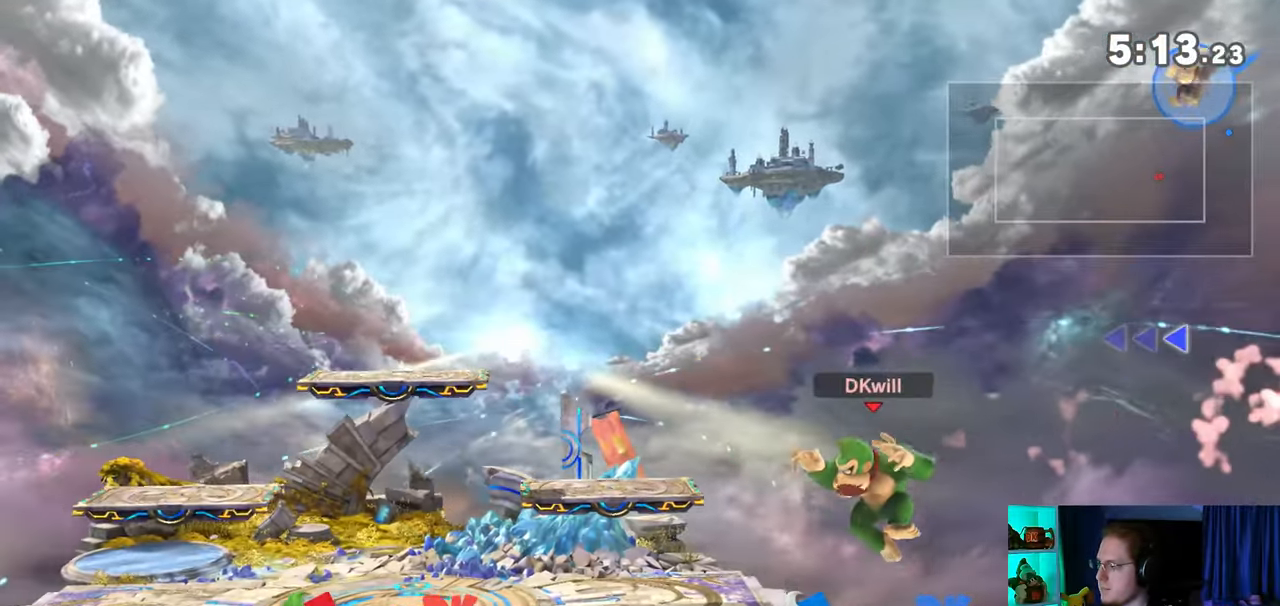
Gameplay with a controller (Nintendo layout); each line is a JSON object with the inputs held at the frame after it. "events" lists button and stick changes between this image and that frame as [ms after this image, input, new state], when the widget could be followed in between. Not read: L3 R3.
{"buttons": ["Y"], "left_stick": "left", "right_stick": "center", "events": [[33, "L1", "down"], [100, "L1", "up"], [283, "left_stick", "left"], [483, "Y", "down"]]}
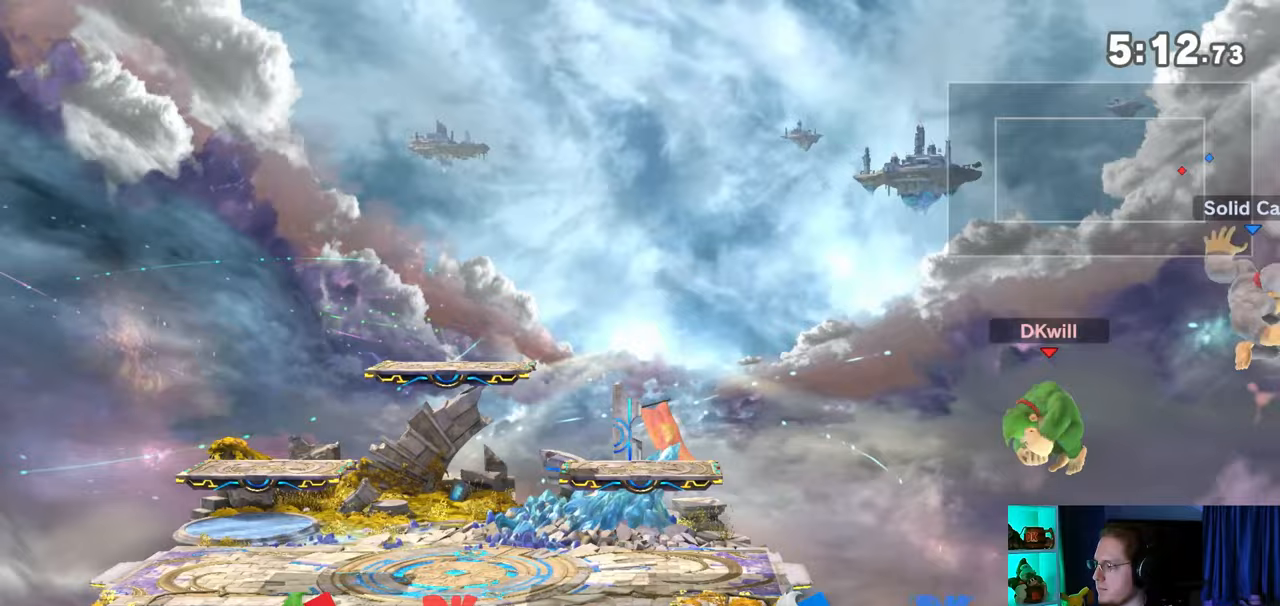
{"buttons": [], "left_stick": "left", "right_stick": "center", "events": [[383, "Y", "up"]]}
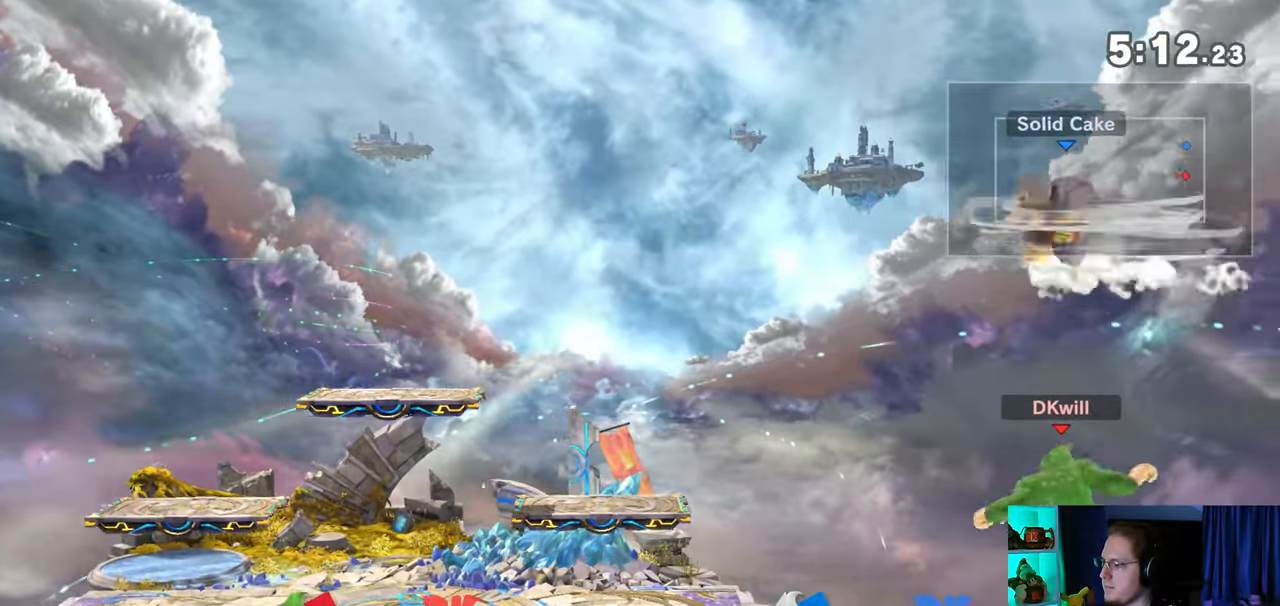
{"buttons": ["B"], "left_stick": "left", "right_stick": "center", "events": [[33, "left_stick", "down-left"], [200, "B", "down"], [200, "left_stick", "up-left"], [250, "B", "up"], [350, "B", "down"], [417, "left_stick", "left"]]}
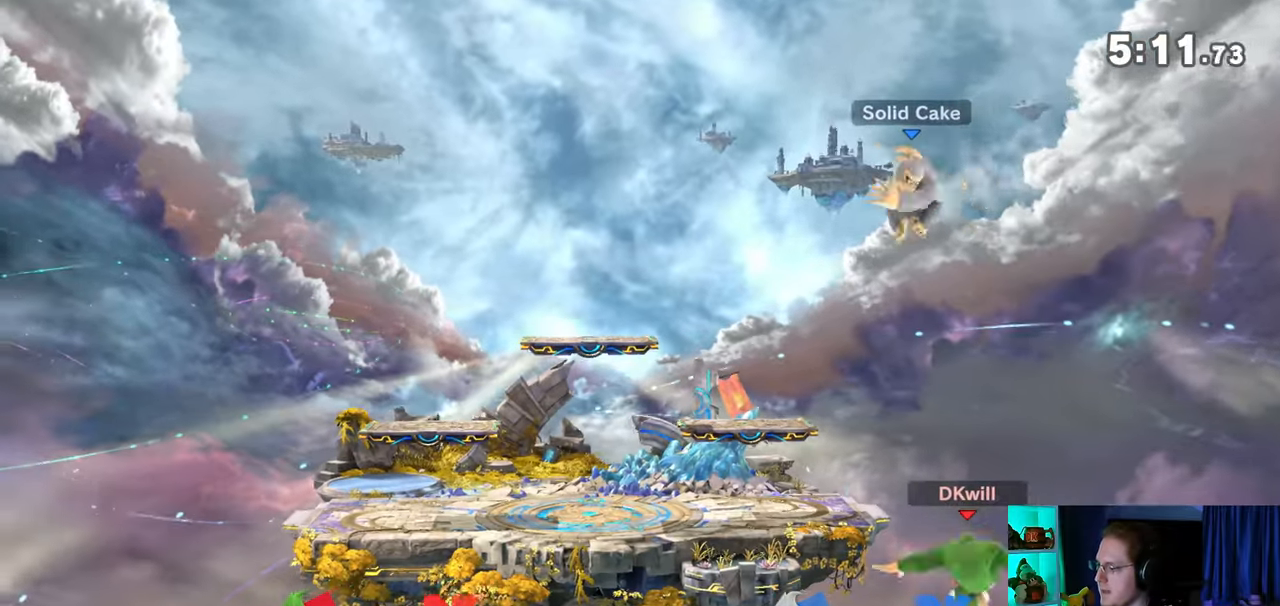
{"buttons": [], "left_stick": "left", "right_stick": "center", "events": [[133, "left_stick", "center"], [167, "B", "up"], [283, "left_stick", "right"], [350, "Y", "down"], [350, "left_stick", "left"], [450, "Y", "up"]]}
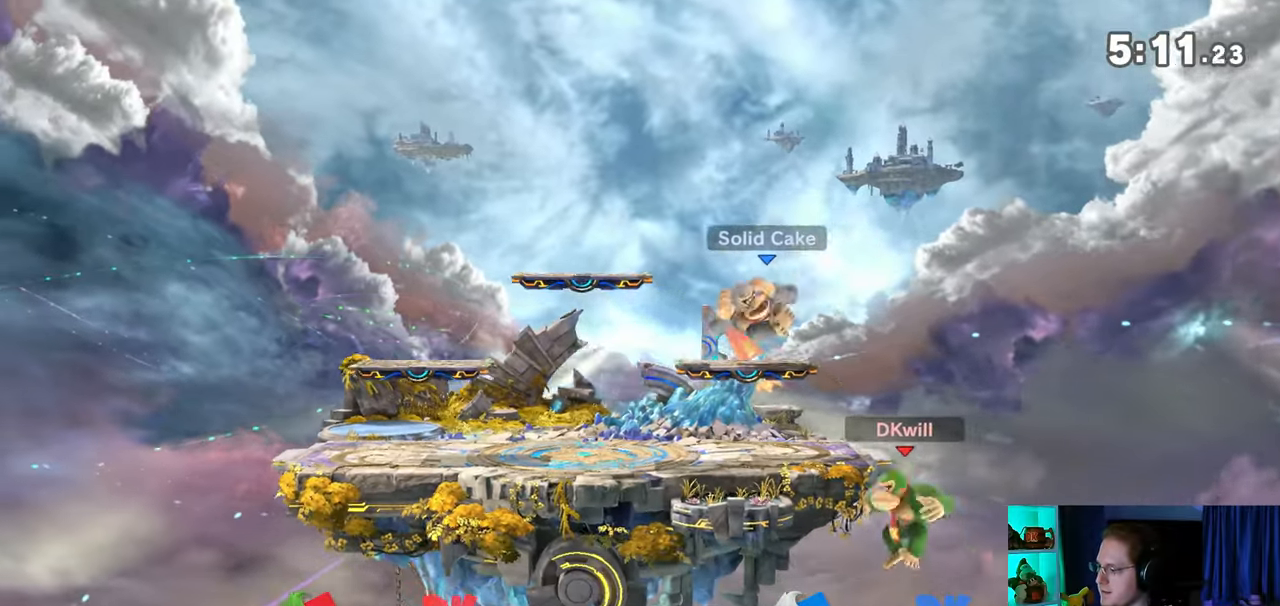
{"buttons": ["A"], "left_stick": "left", "right_stick": "center", "events": [[200, "A", "down"]]}
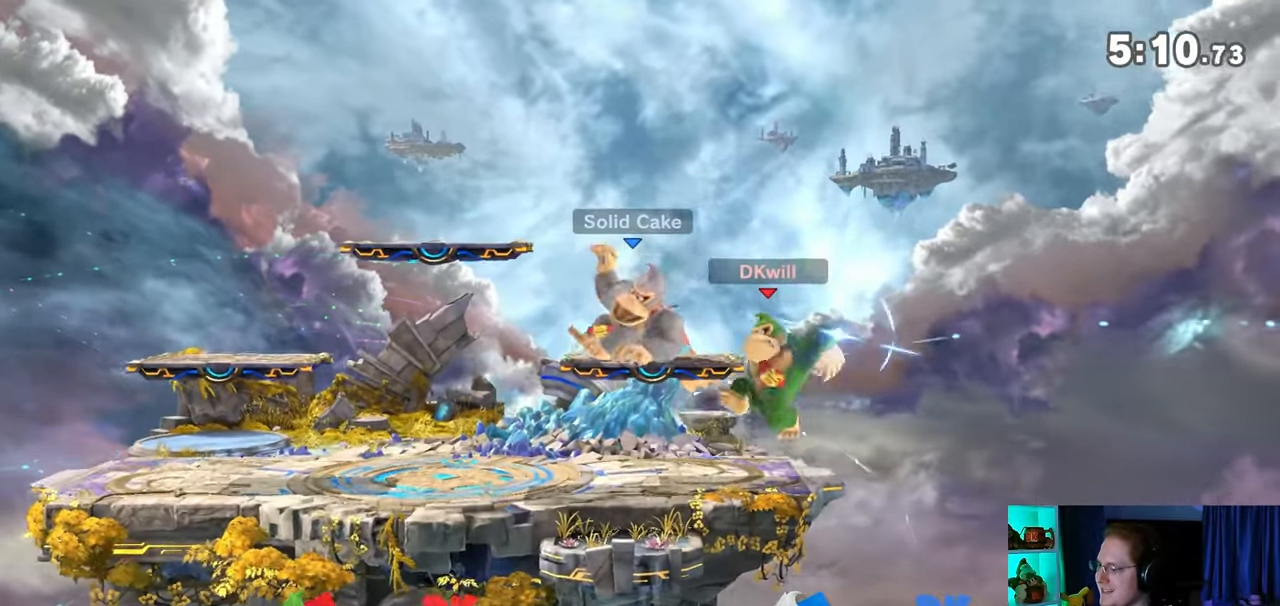
{"buttons": [], "left_stick": "center", "right_stick": "center", "events": [[250, "A", "up"], [500, "left_stick", "center"]]}
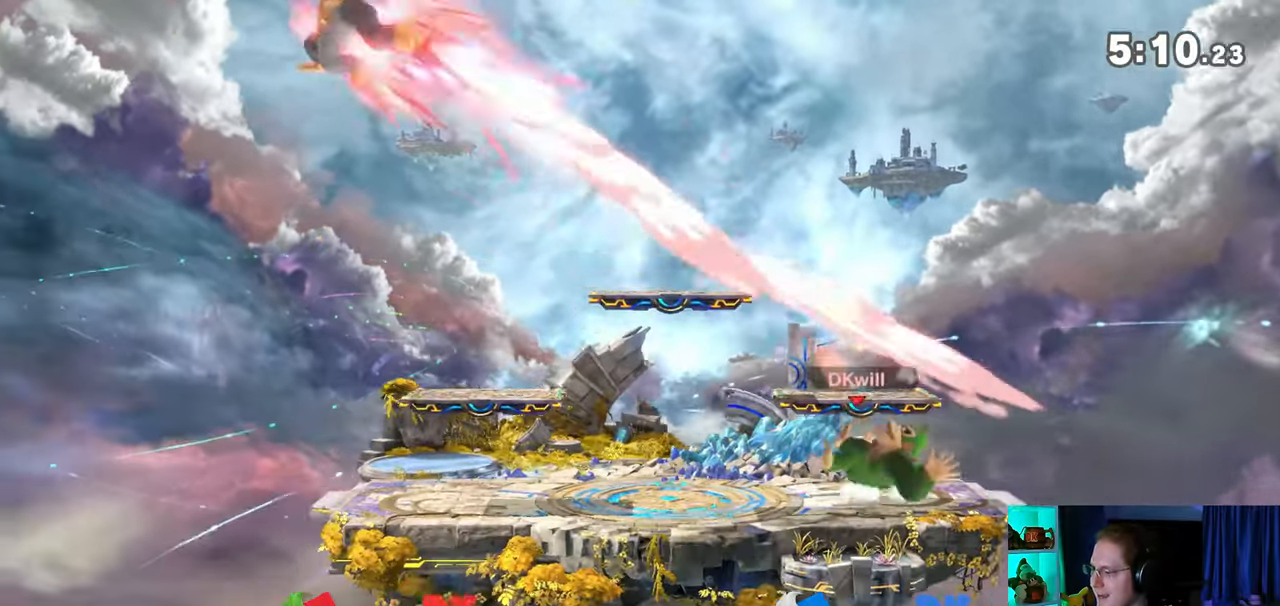
{"buttons": [], "left_stick": "left", "right_stick": "center", "events": [[233, "left_stick", "left"]]}
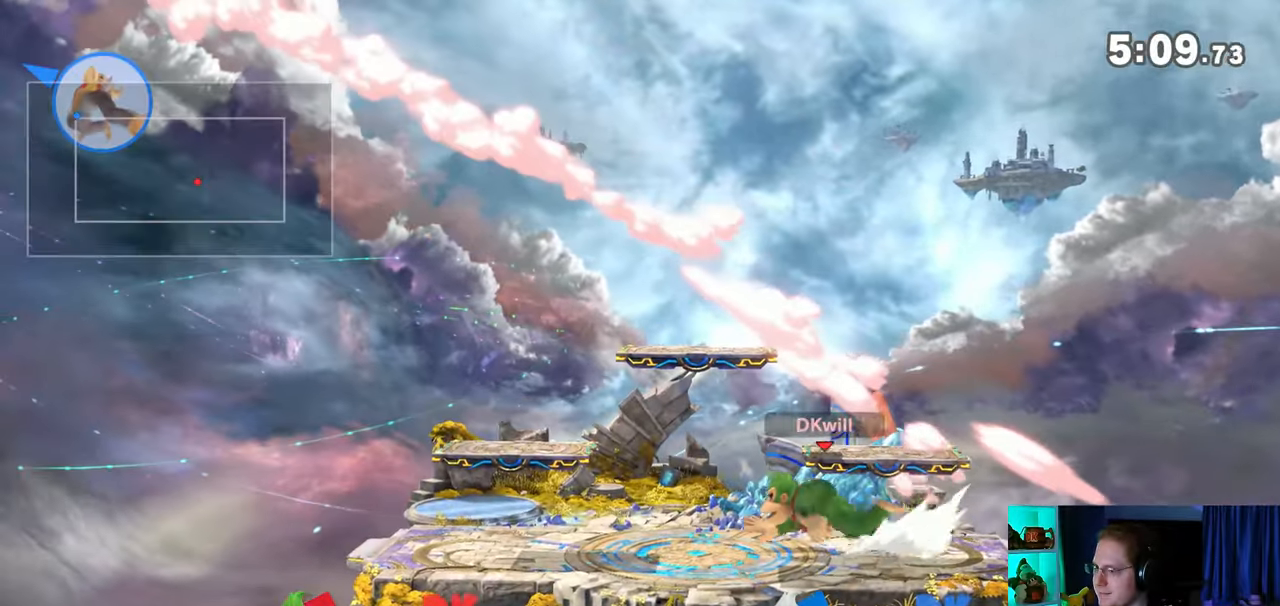
{"buttons": [], "left_stick": "left", "right_stick": "center", "events": []}
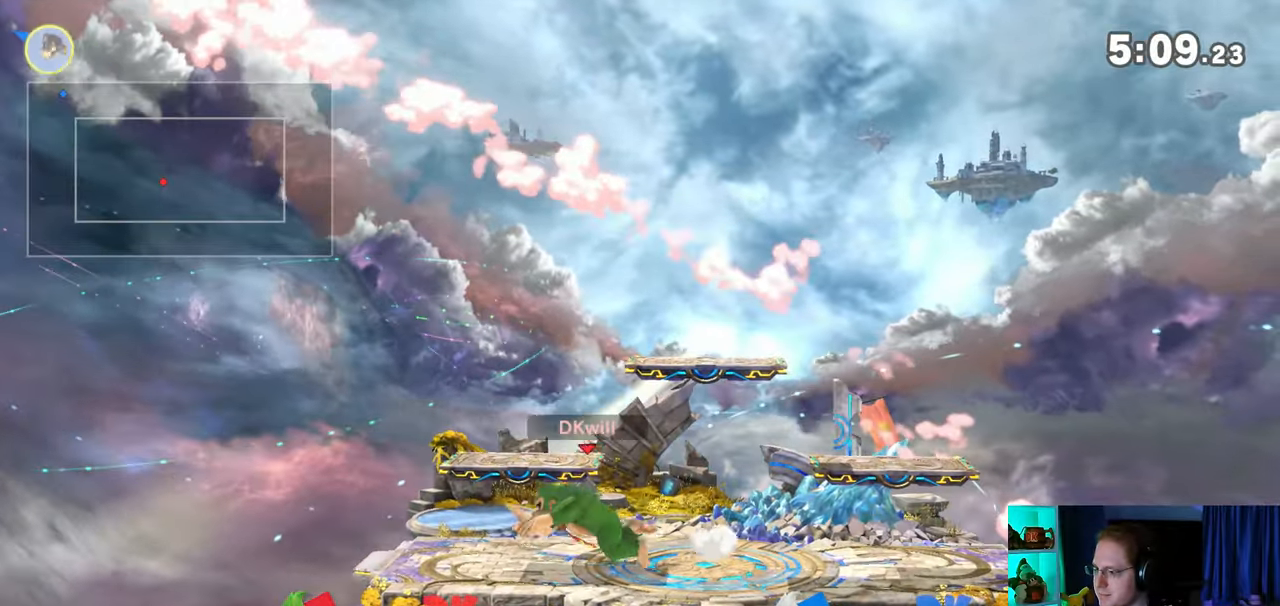
{"buttons": ["Y"], "left_stick": "left", "right_stick": "center", "events": [[233, "Y", "down"]]}
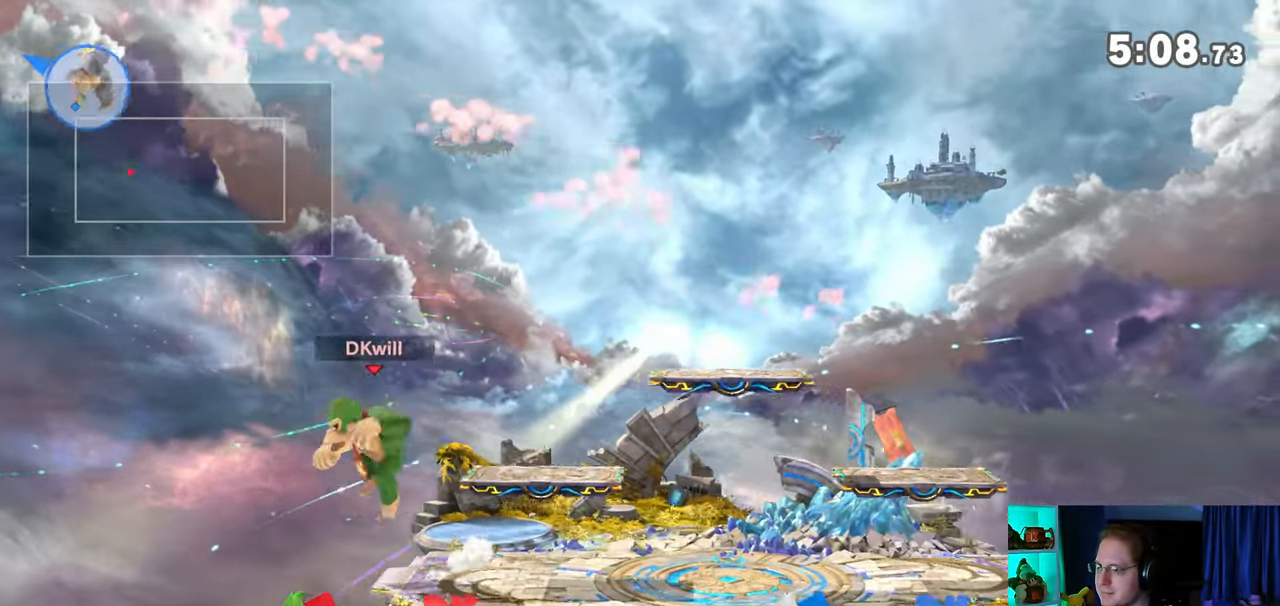
{"buttons": [], "left_stick": "center", "right_stick": "center", "events": [[100, "Y", "up"], [200, "left_stick", "right"], [483, "left_stick", "center"]]}
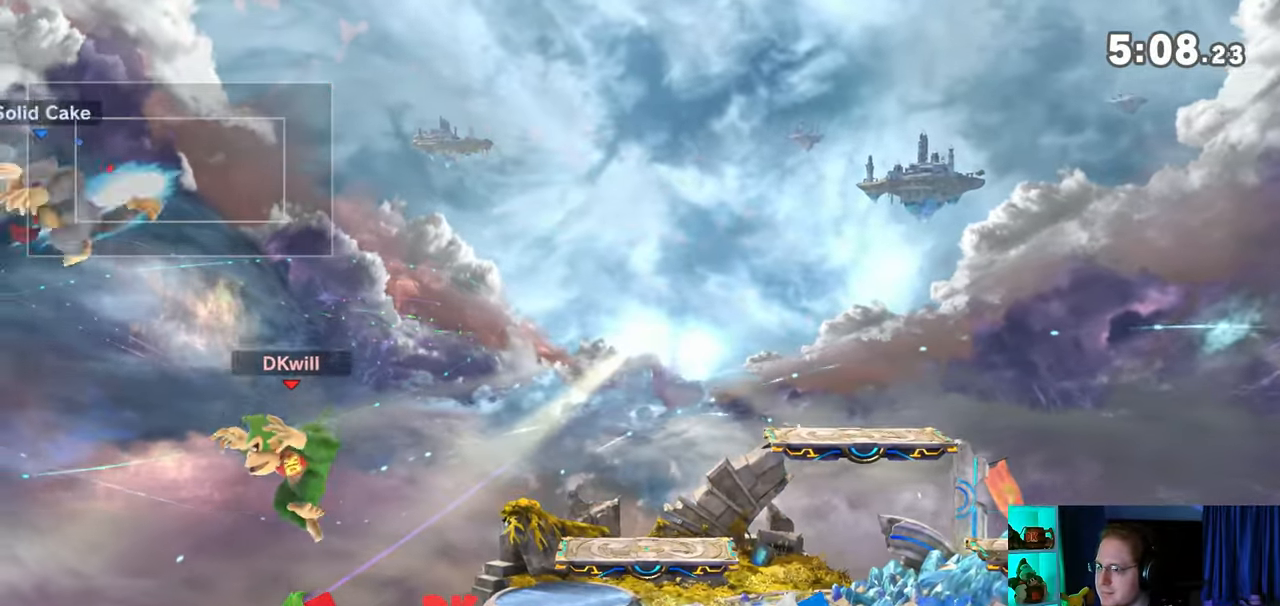
{"buttons": [], "left_stick": "right", "right_stick": "center", "events": [[167, "left_stick", "right"]]}
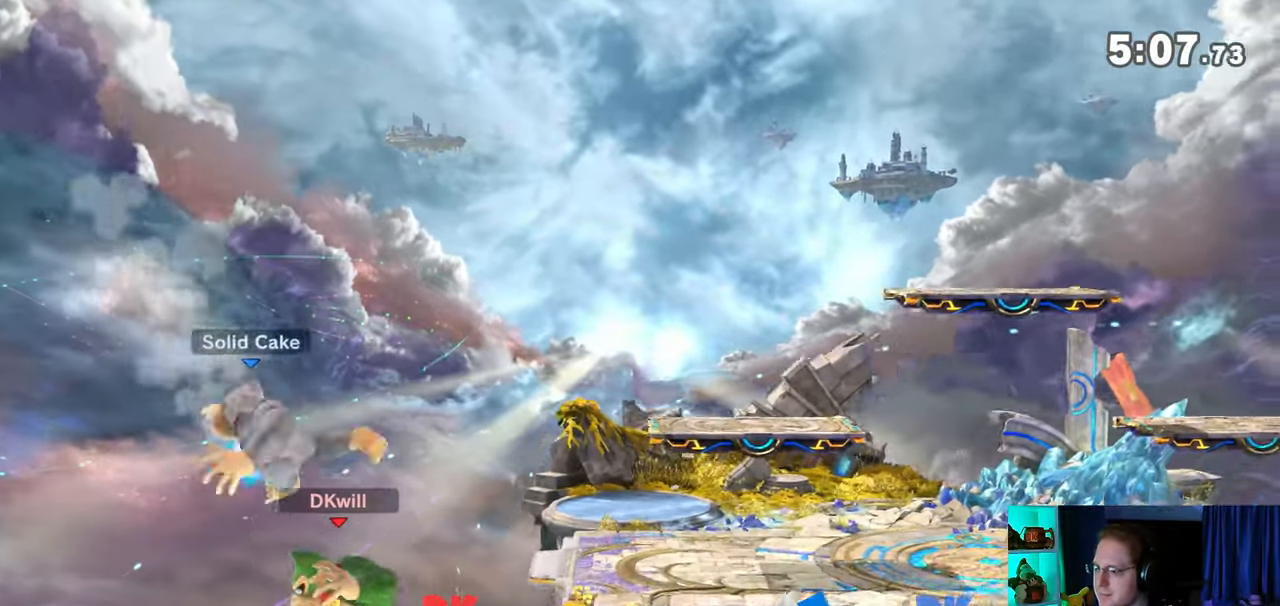
{"buttons": ["Y"], "left_stick": "right", "right_stick": "center", "events": [[167, "L1", "down"], [233, "L1", "up"], [233, "right_stick", "left"], [317, "right_stick", "center"], [417, "Y", "down"]]}
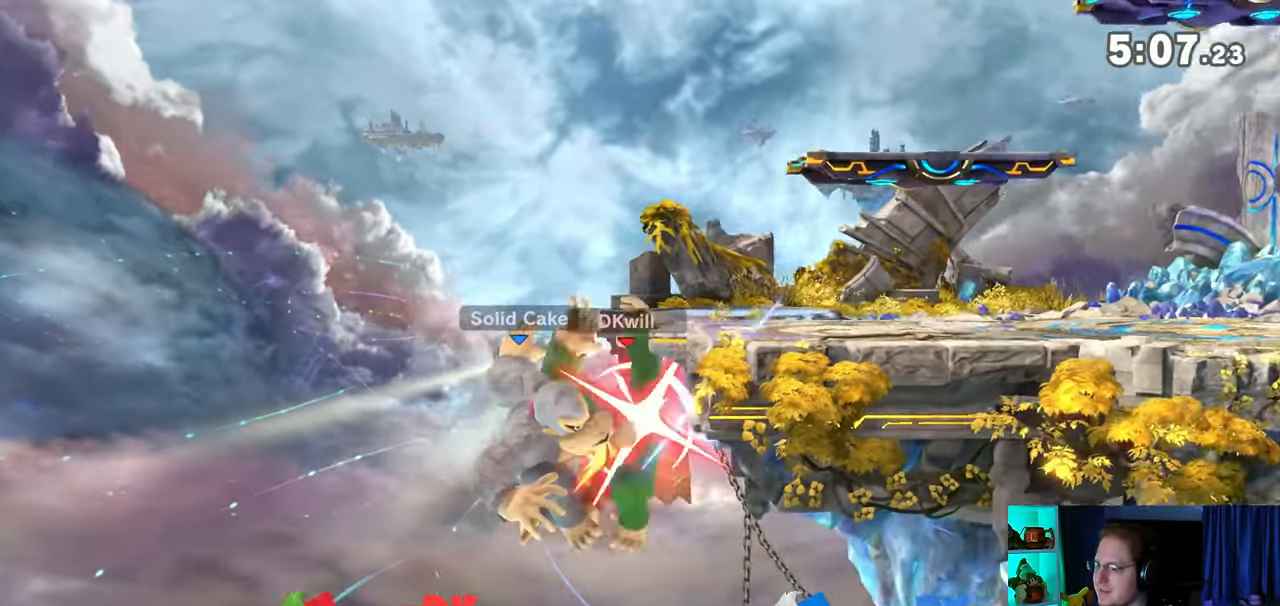
{"buttons": [], "left_stick": "up-right", "right_stick": "center", "events": [[67, "left_stick", "up-right"], [100, "Y", "up"], [283, "left_stick", "up"], [417, "left_stick", "up-right"]]}
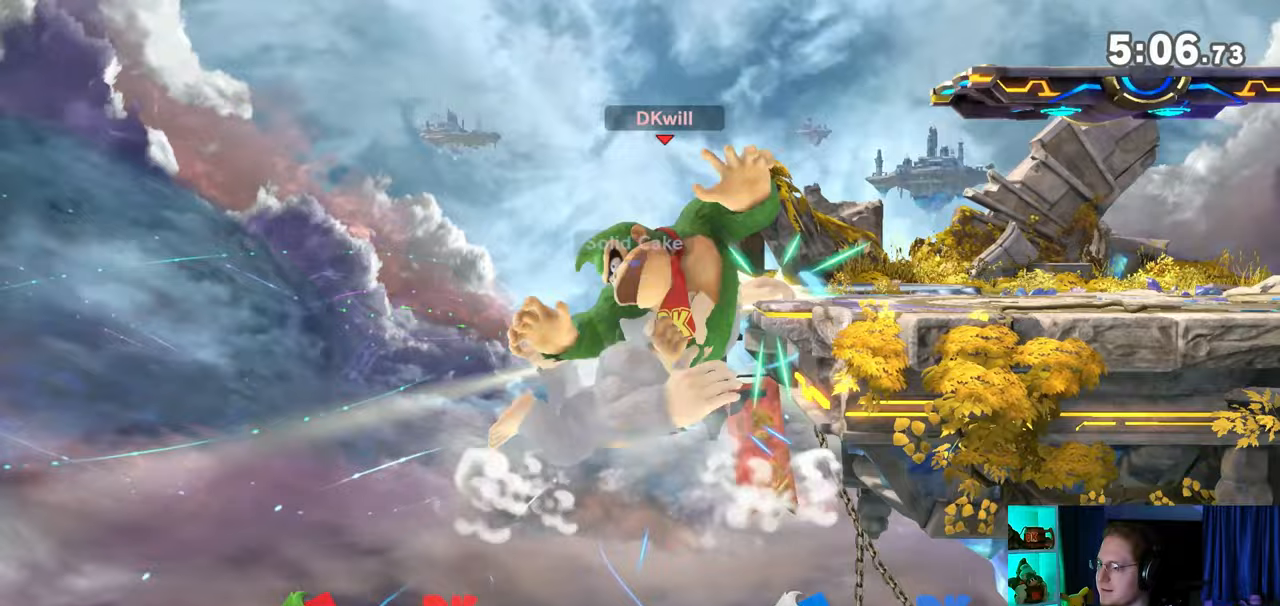
{"buttons": [], "left_stick": "up-right", "right_stick": "center", "events": [[200, "B", "down"], [250, "B", "up"], [317, "B", "down"], [350, "B", "up"], [383, "B", "down"], [500, "B", "up"]]}
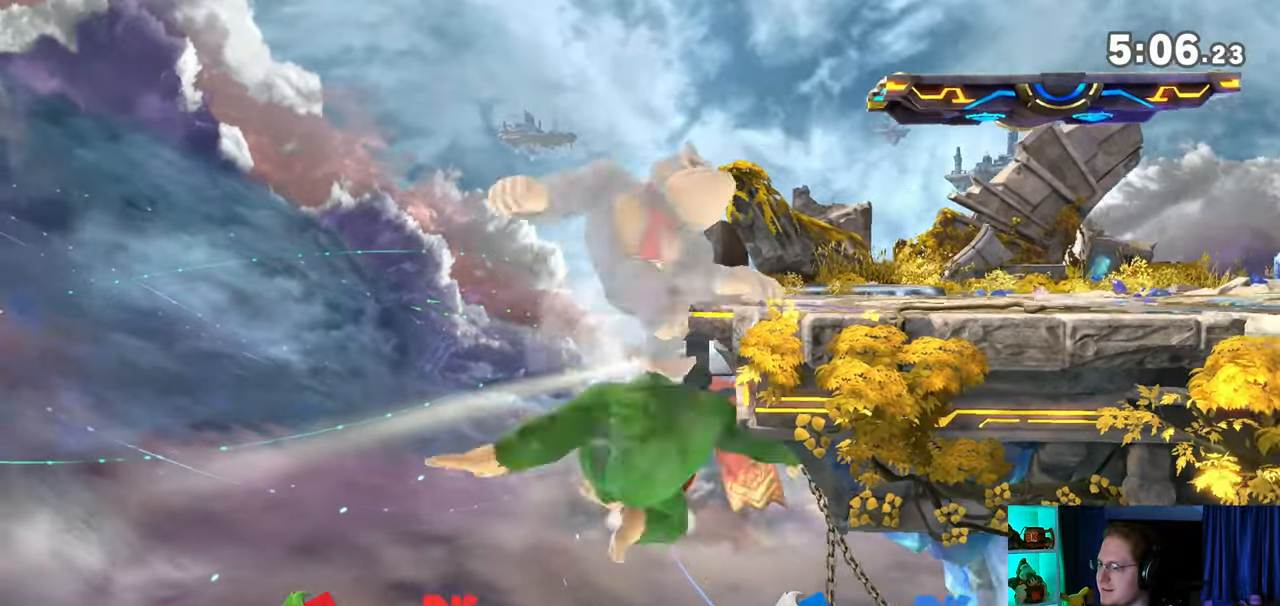
{"buttons": [], "left_stick": "right", "right_stick": "center", "events": [[200, "left_stick", "center"], [250, "left_stick", "right"]]}
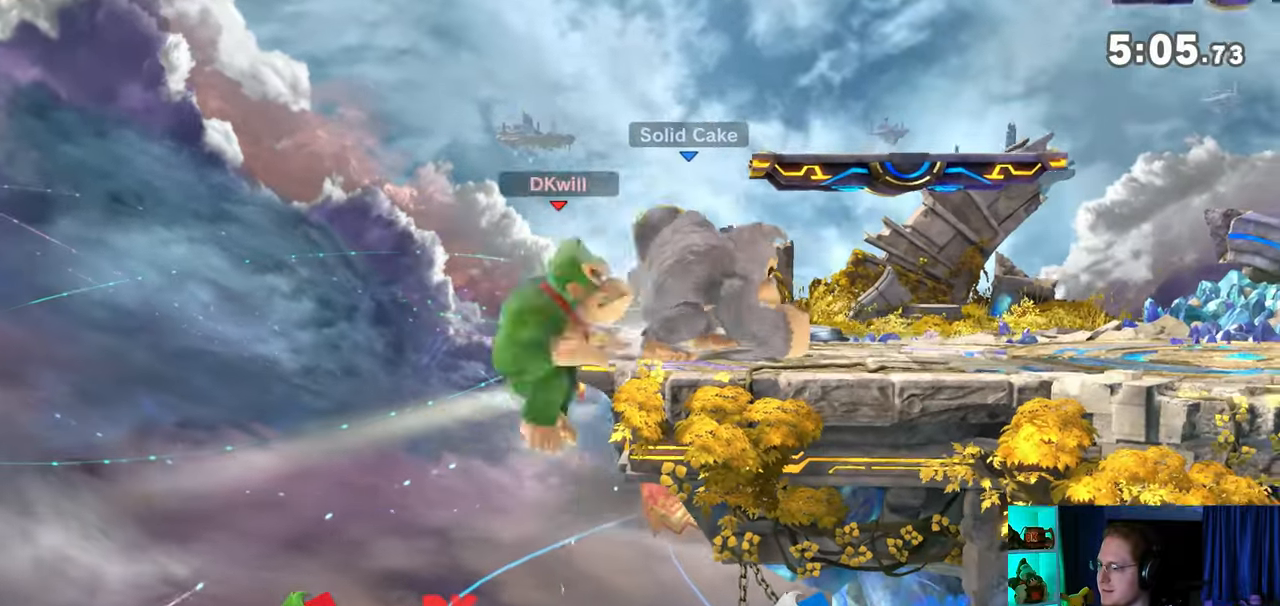
{"buttons": ["R1"], "left_stick": "center", "right_stick": "center", "events": [[233, "R1", "down"], [317, "left_stick", "center"]]}
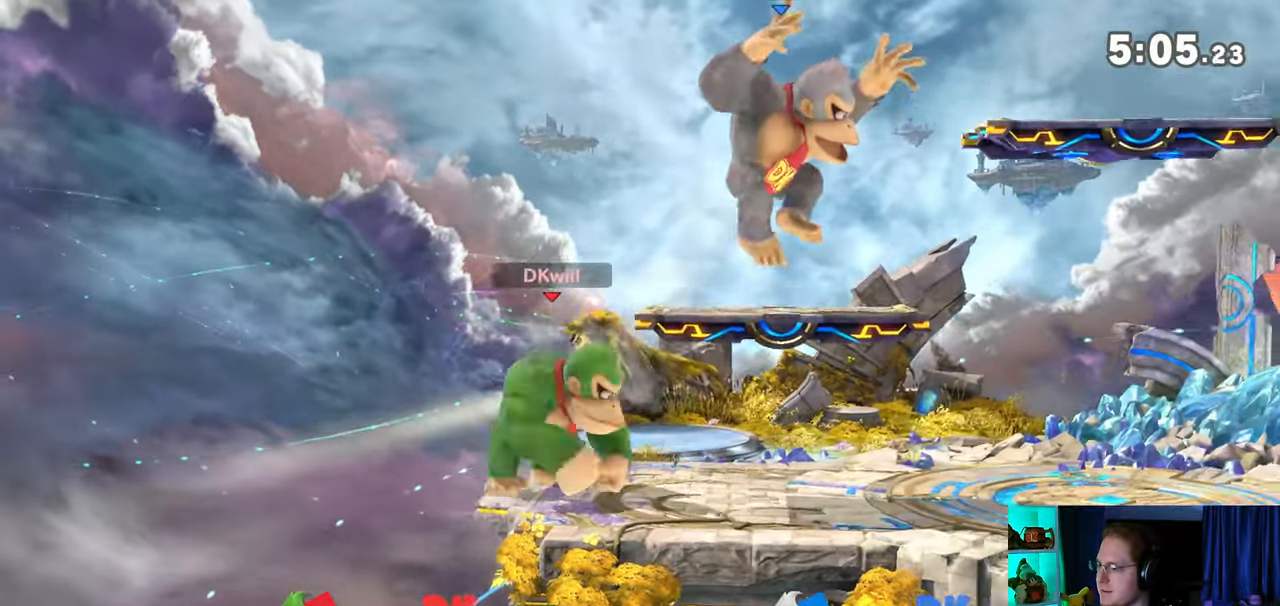
{"buttons": [], "left_stick": "center", "right_stick": "center", "events": [[317, "R1", "up"]]}
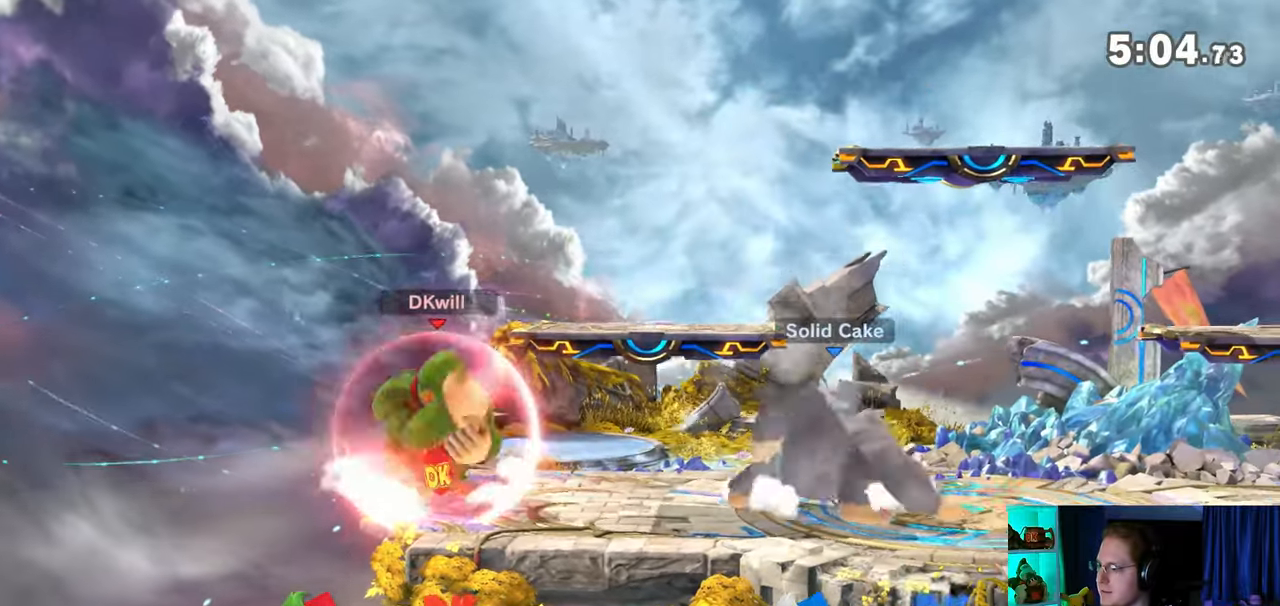
{"buttons": ["R1"], "left_stick": "center", "right_stick": "center", "events": [[100, "R1", "down"]]}
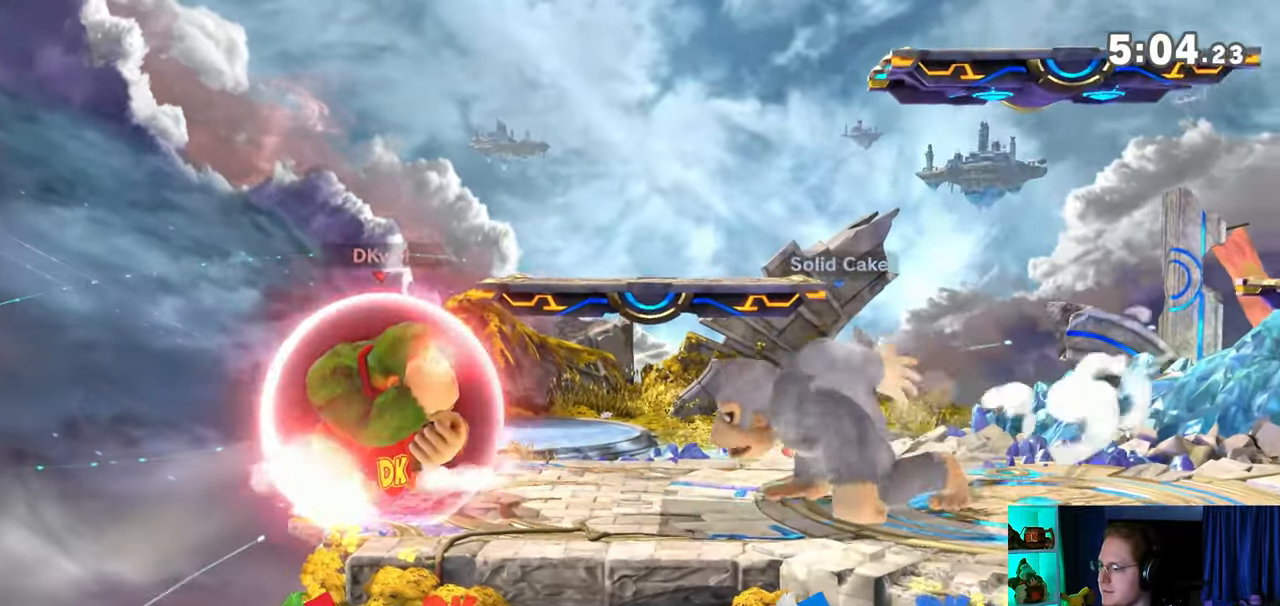
{"buttons": [], "left_stick": "down", "right_stick": "center", "events": [[33, "R1", "up"], [100, "Y", "down"], [350, "Y", "up"], [500, "left_stick", "down"]]}
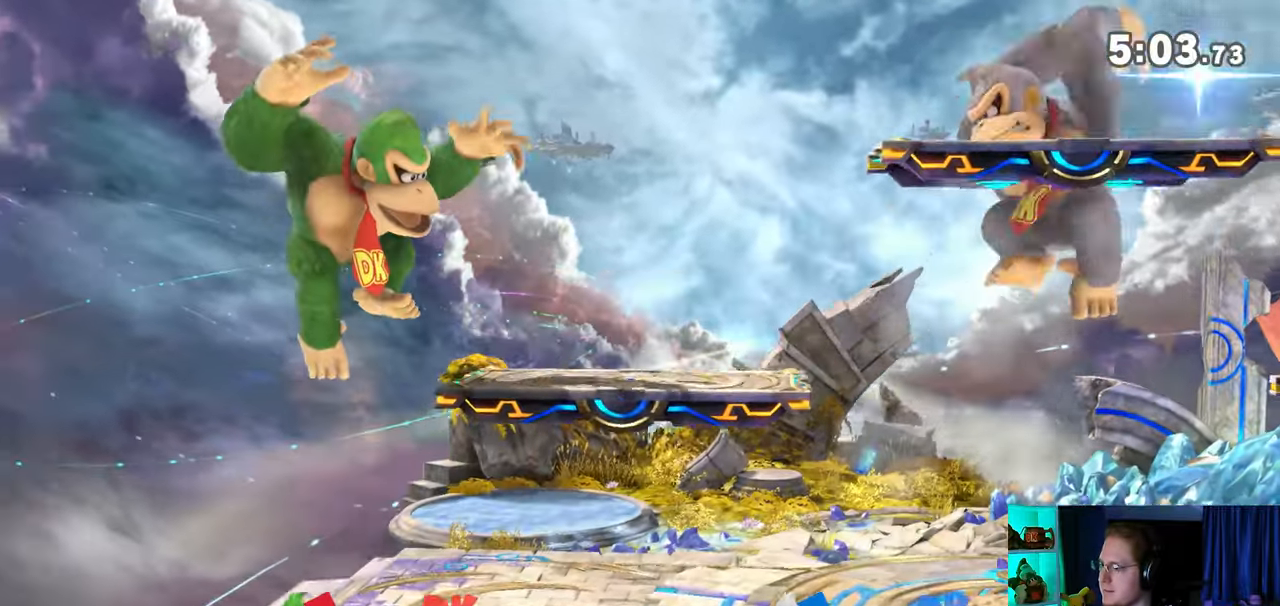
{"buttons": [], "left_stick": "right", "right_stick": "center", "events": [[167, "left_stick", "right"]]}
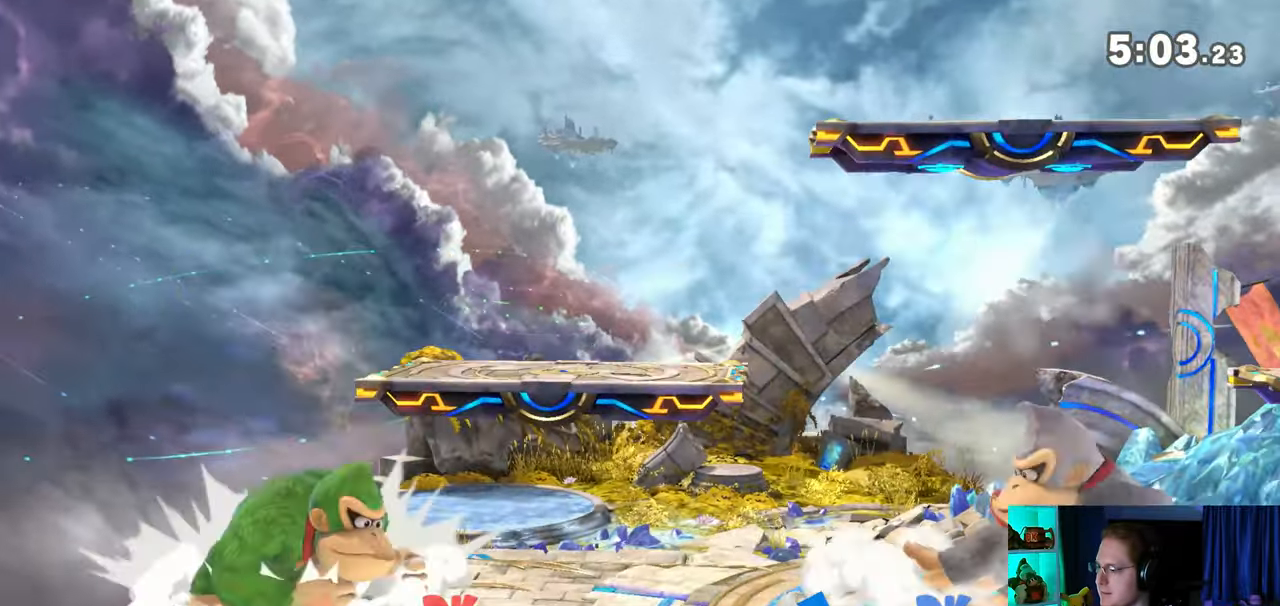
{"buttons": ["R1"], "left_stick": "center", "right_stick": "center", "events": [[133, "R1", "down"], [417, "left_stick", "center"]]}
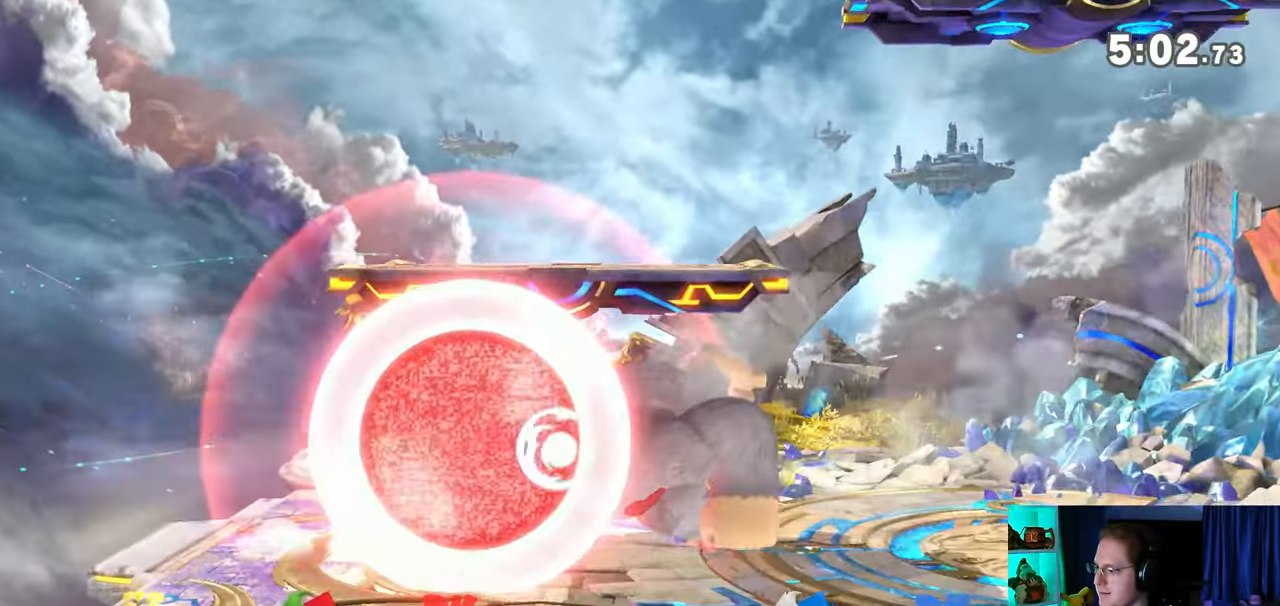
{"buttons": [], "left_stick": "left", "right_stick": "center", "events": [[100, "A", "down"], [283, "left_stick", "right"], [350, "A", "up"], [450, "R1", "up"], [450, "left_stick", "center"], [500, "left_stick", "left"]]}
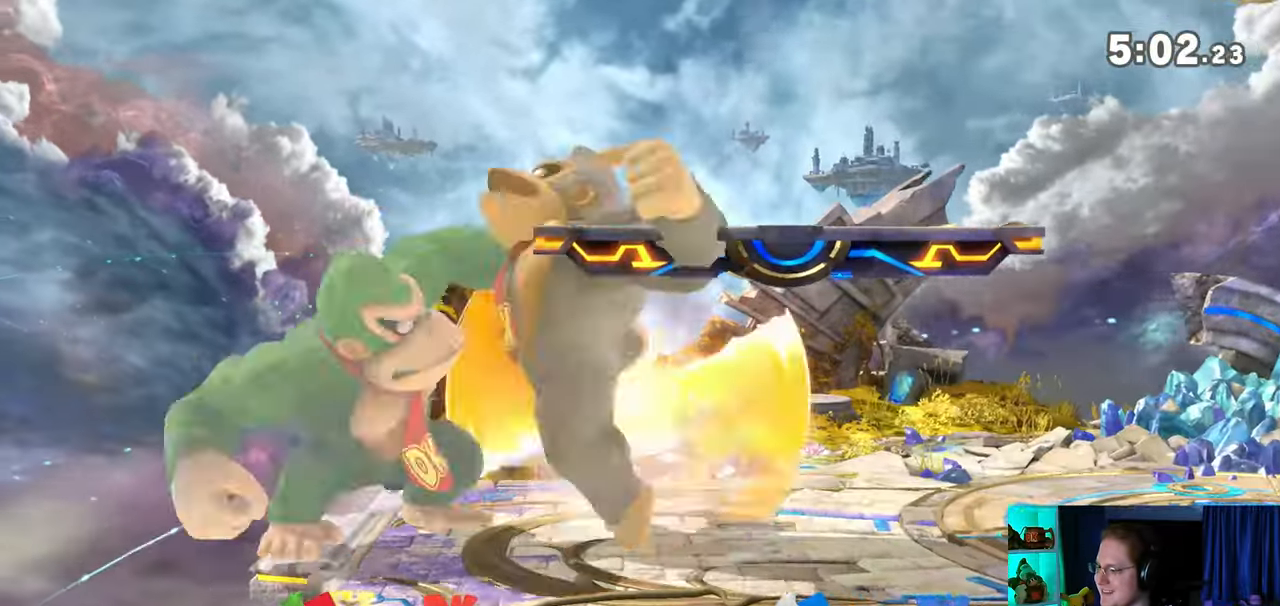
{"buttons": ["Y"], "left_stick": "left", "right_stick": "center", "events": [[200, "Y", "down"]]}
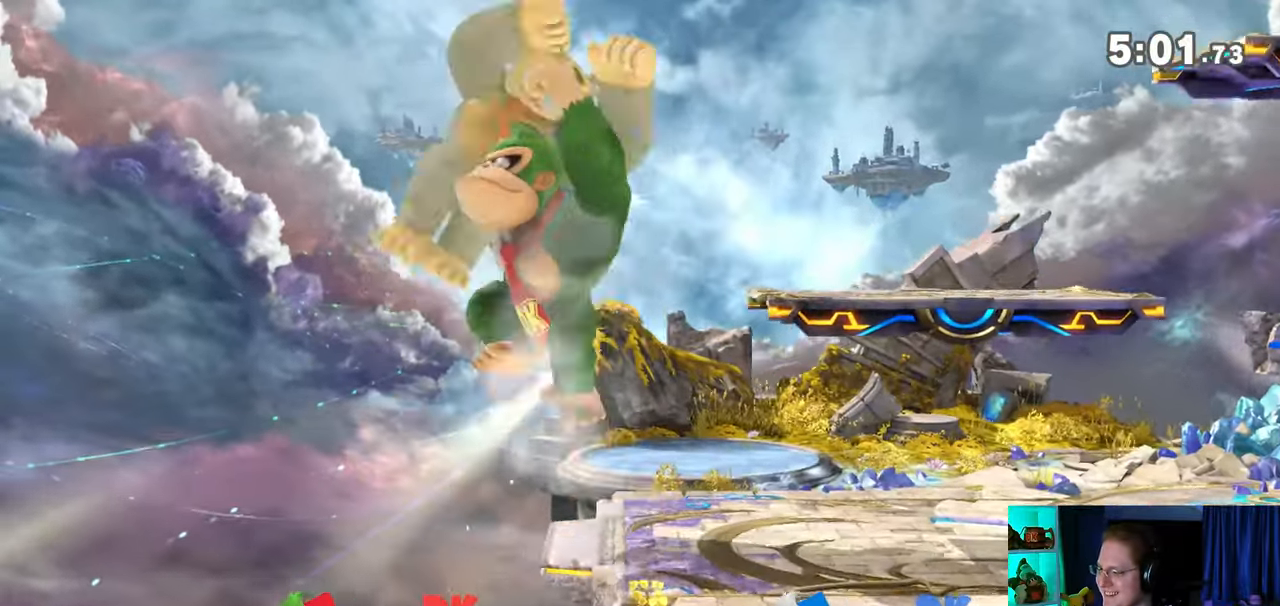
{"buttons": [], "left_stick": "left", "right_stick": "center", "events": [[500, "Y", "up"]]}
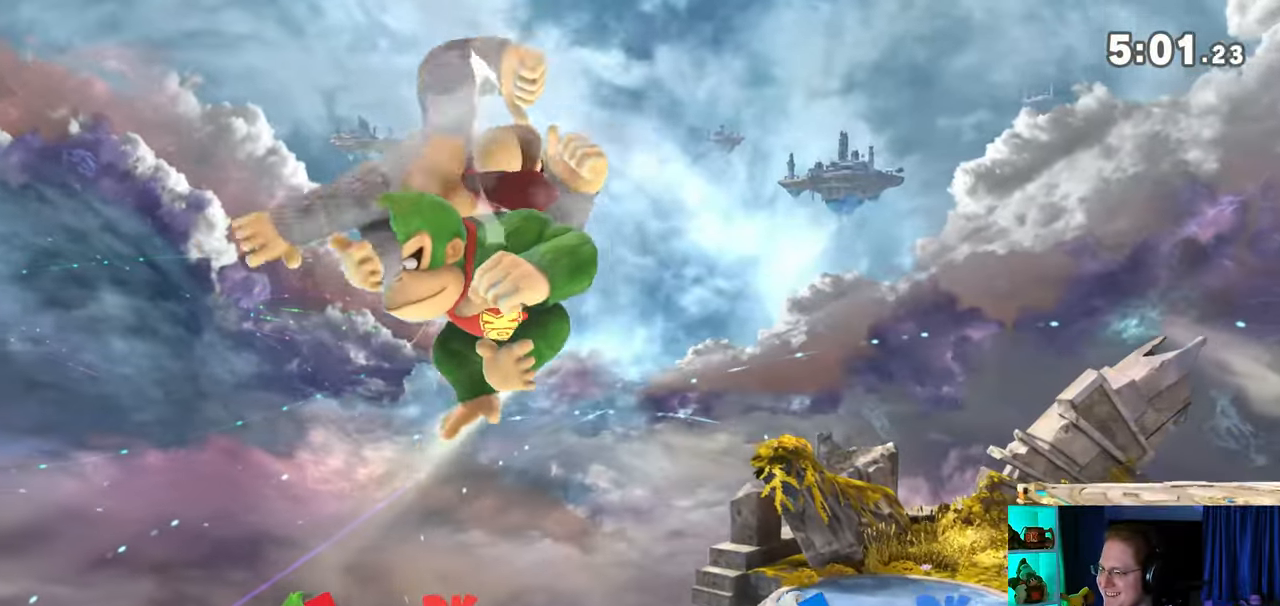
{"buttons": ["A"], "left_stick": "down", "right_stick": "center", "events": [[133, "left_stick", "down"], [200, "A", "down"]]}
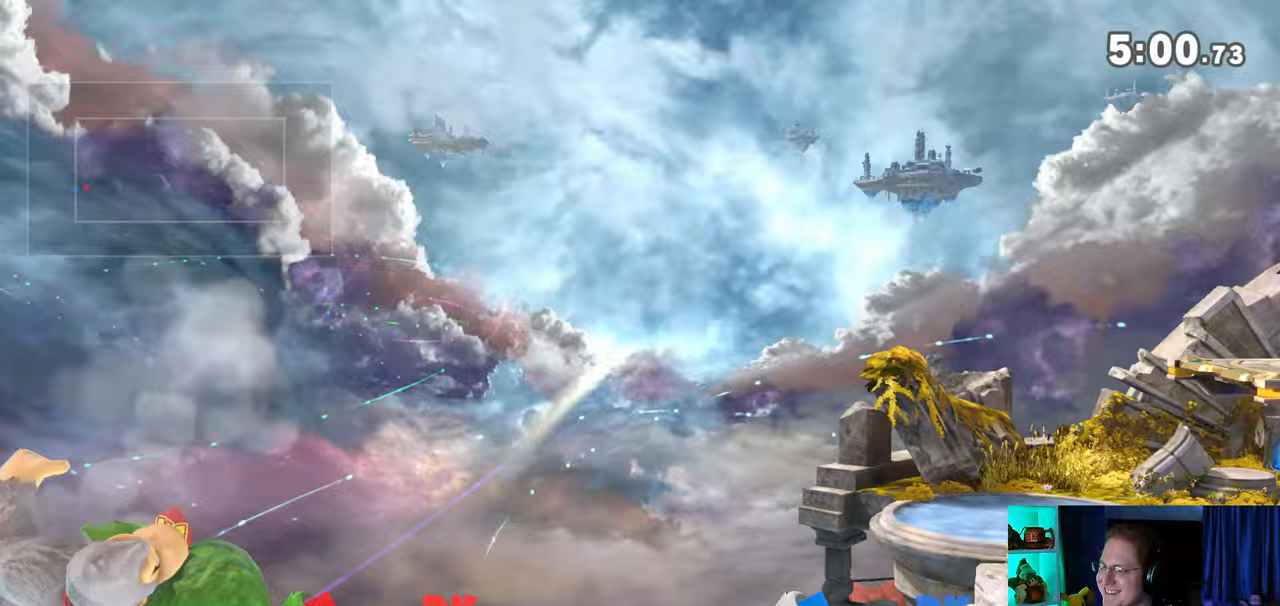
{"buttons": [], "left_stick": "down", "right_stick": "center", "events": [[133, "A", "up"]]}
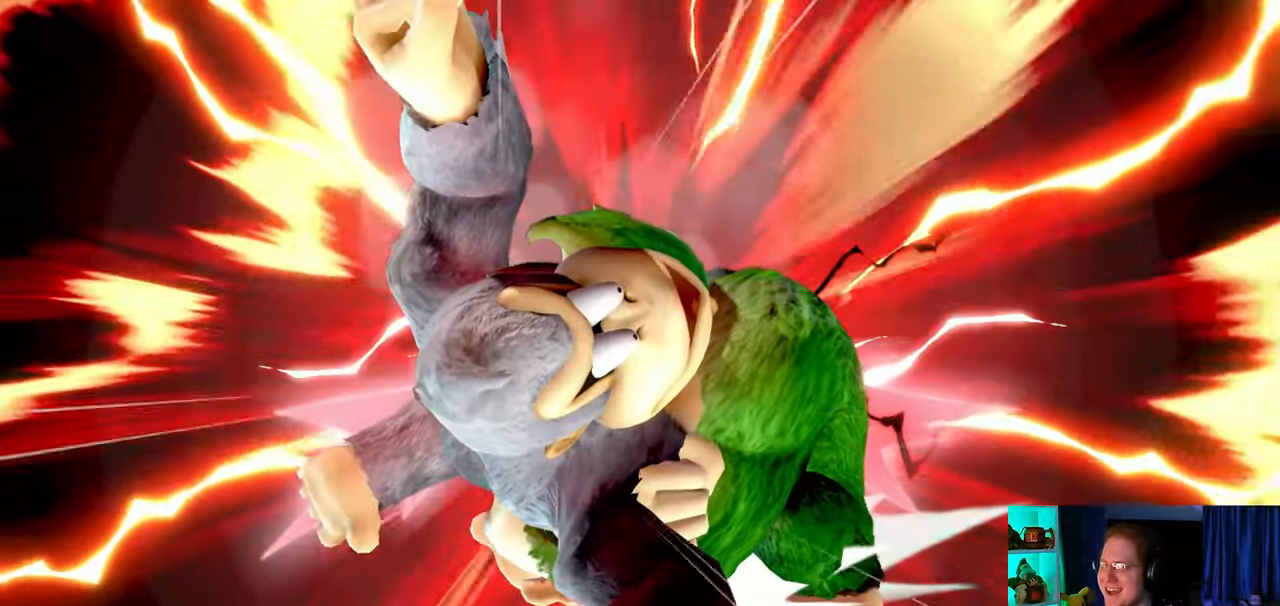
{"buttons": [], "left_stick": "center", "right_stick": "center", "events": [[183, "left_stick", "center"]]}
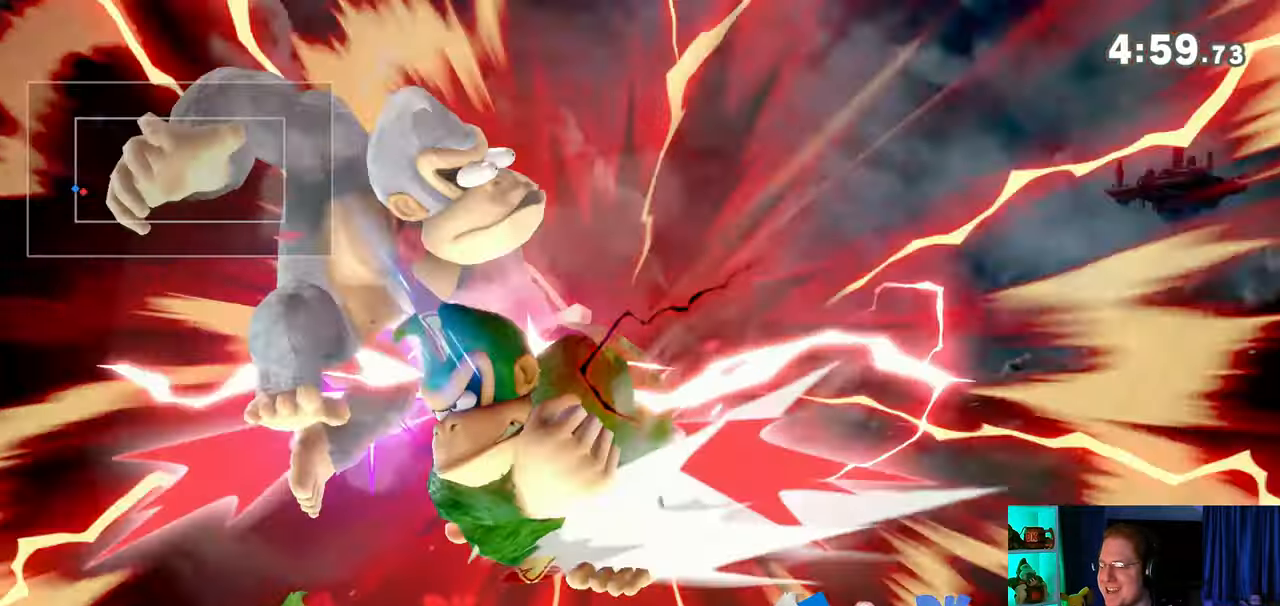
{"buttons": [], "left_stick": "right", "right_stick": "center", "events": [[250, "left_stick", "right"], [417, "Y", "down"], [483, "Y", "up"]]}
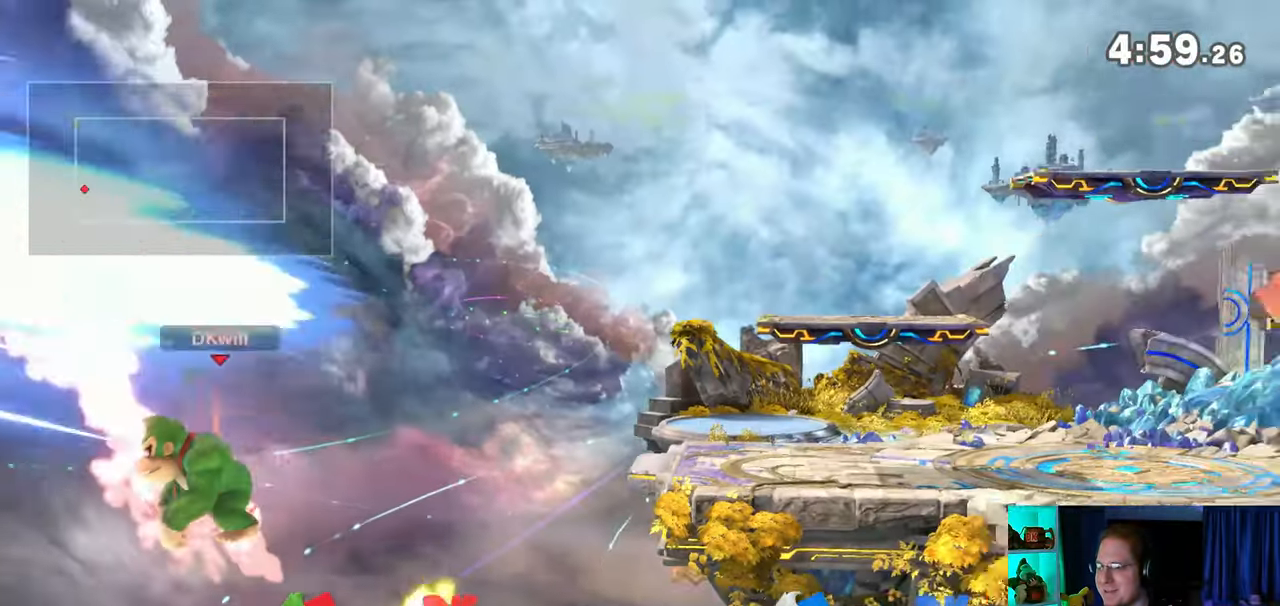
{"buttons": [], "left_stick": "center", "right_stick": "center", "events": [[67, "Y", "down"], [133, "Y", "up"], [167, "Y", "down"], [250, "left_stick", "center"], [283, "Y", "up"]]}
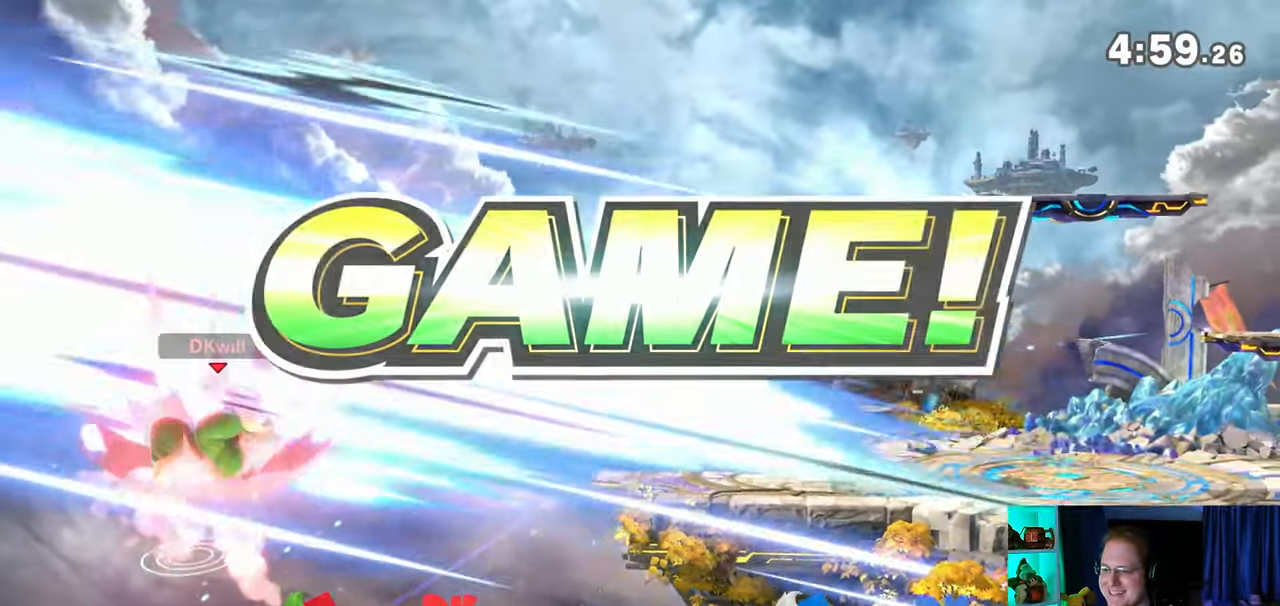
{"buttons": [], "left_stick": "center", "right_stick": "center", "events": []}